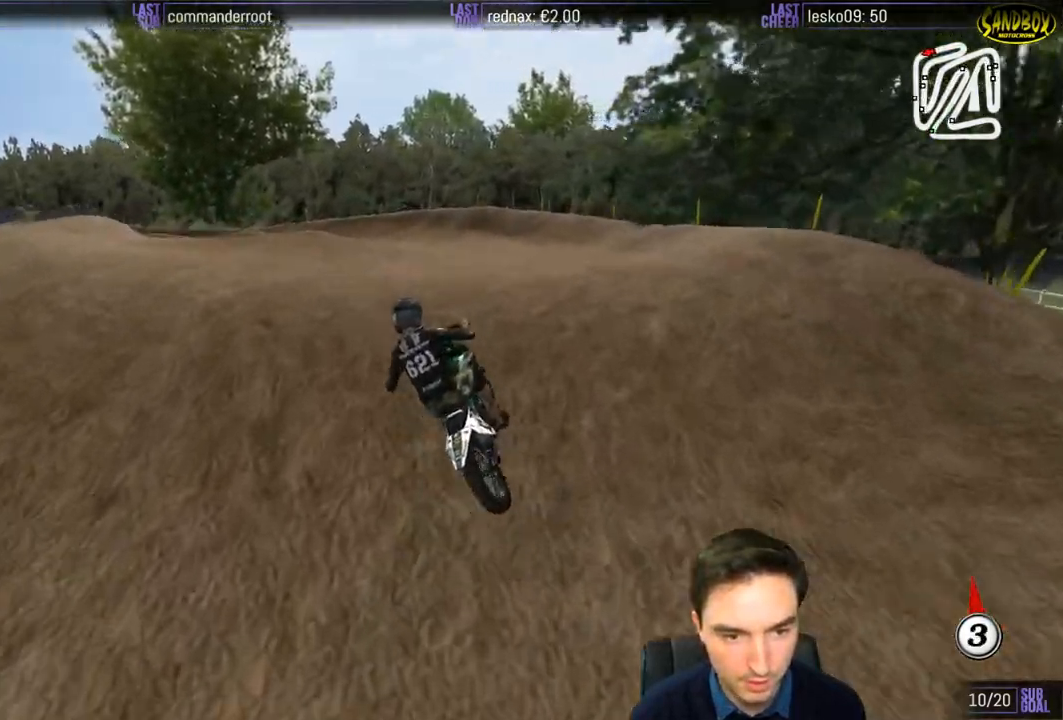
Gameplay with a controller (Xbox layout); each line is a JSON object with the inputs held at the frame after it (dt_ms = milliseconds from this image to that frame). "events" lists button and stick changes between this image and that frame as [ms after this image, input, new state], when the widget could be followed in between. Not read: L3 R3.
{"dt_ms": 500, "buttons": ["R2"], "left_stick": "center", "right_stick": "center", "events": [[167, "left_stick", "down"], [367, "left_stick", "center"]]}
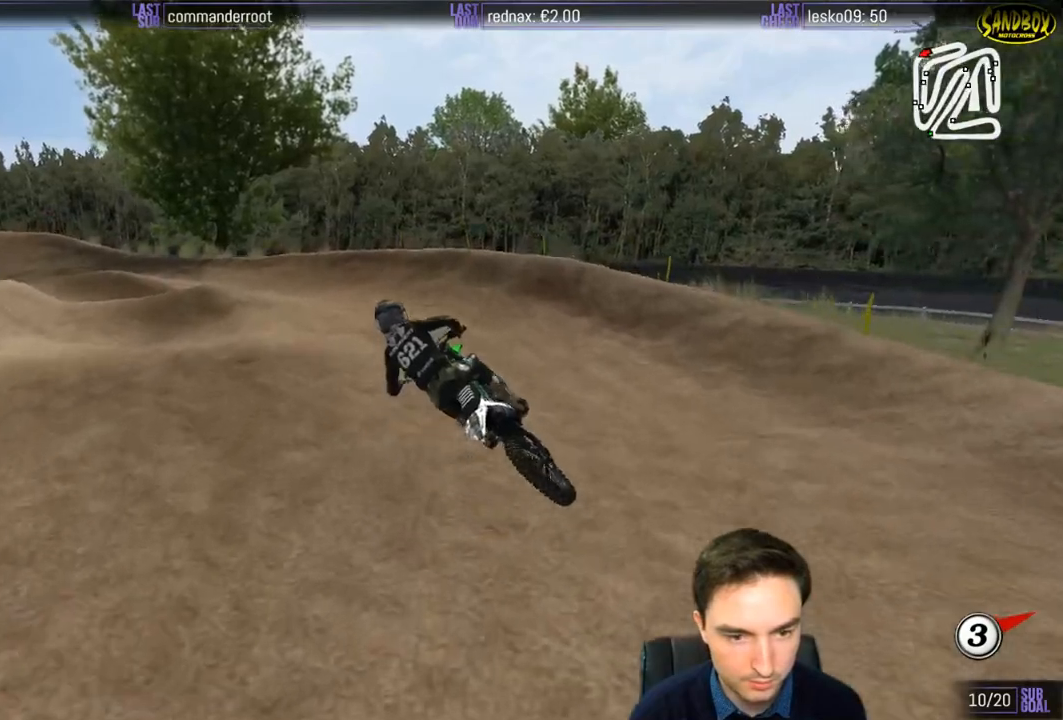
{"dt_ms": 500, "buttons": ["L1", "R2"], "left_stick": "center", "right_stick": "center", "events": [[267, "L1", "down"]]}
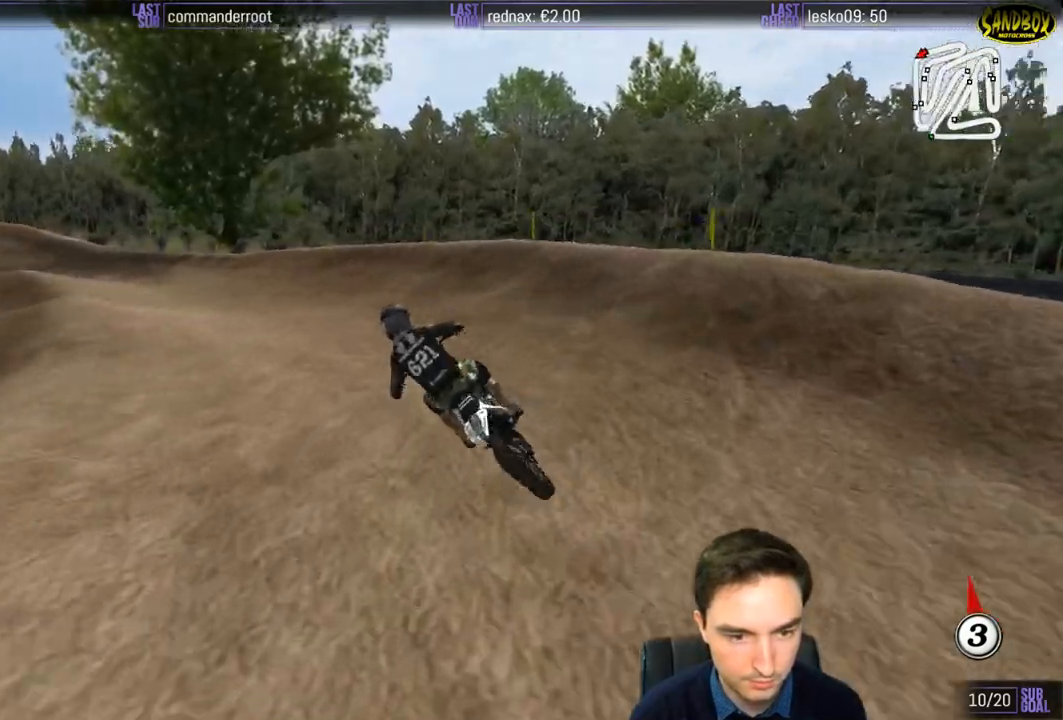
{"dt_ms": 500, "buttons": ["L1", "R2"], "left_stick": "center", "right_stick": "center", "events": [[33, "left_stick", "left"], [450, "left_stick", "center"]]}
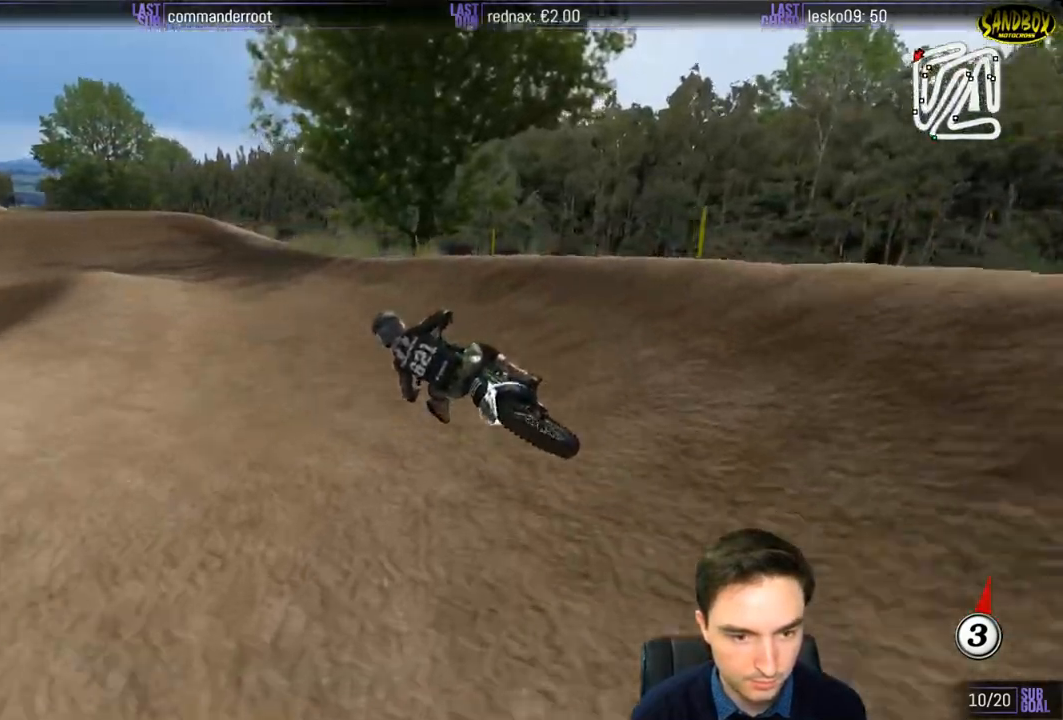
{"dt_ms": 500, "buttons": ["L1", "R2"], "left_stick": "center", "right_stick": "center", "events": []}
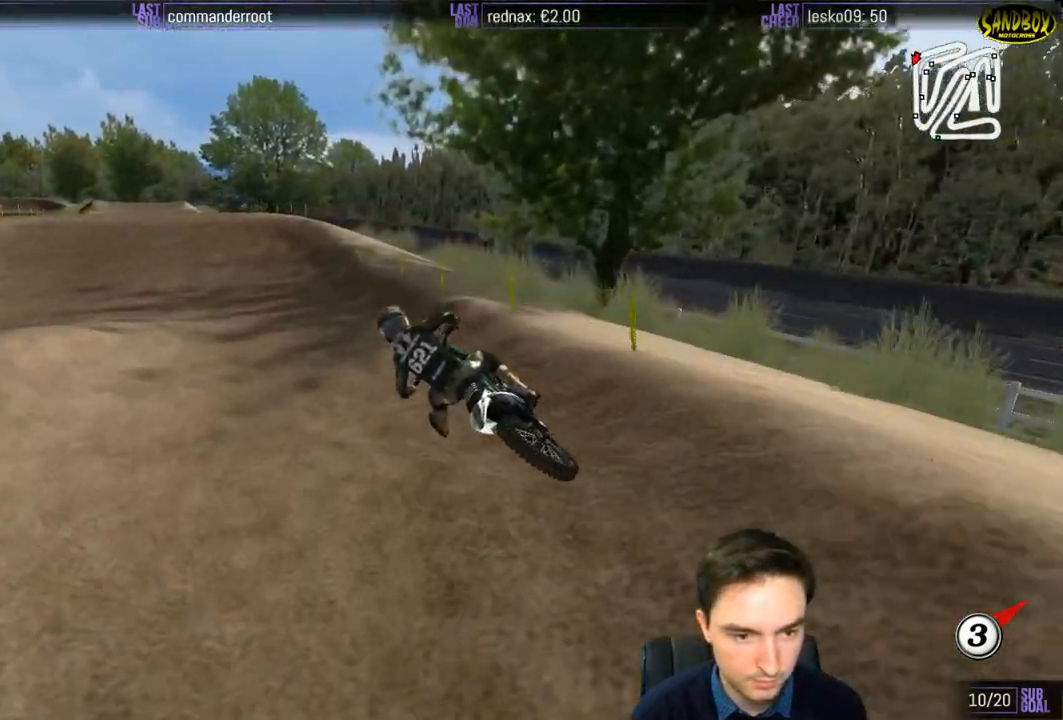
{"dt_ms": 500, "buttons": ["L1", "R2"], "left_stick": "right", "right_stick": "center", "events": [[133, "left_stick", "right"], [367, "left_stick", "center"], [500, "left_stick", "right"]]}
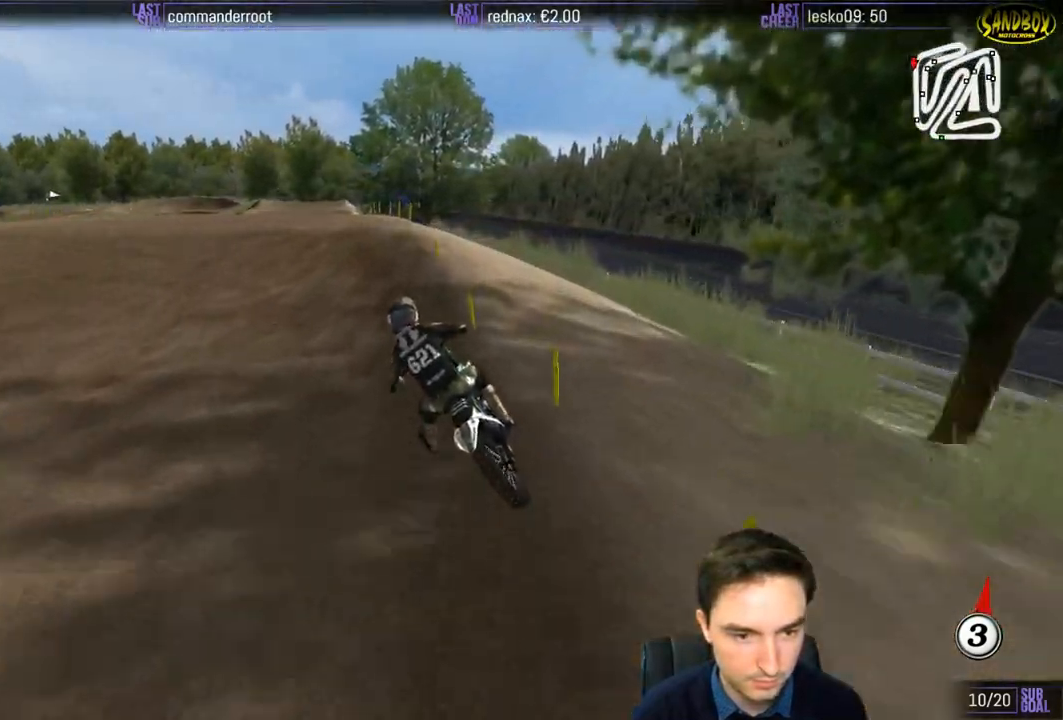
{"dt_ms": 500, "buttons": ["R2"], "left_stick": "down", "right_stick": "center", "events": [[67, "R2", "up"], [133, "left_stick", "center"], [200, "L1", "up"], [267, "left_stick", "down"], [417, "R2", "down"]]}
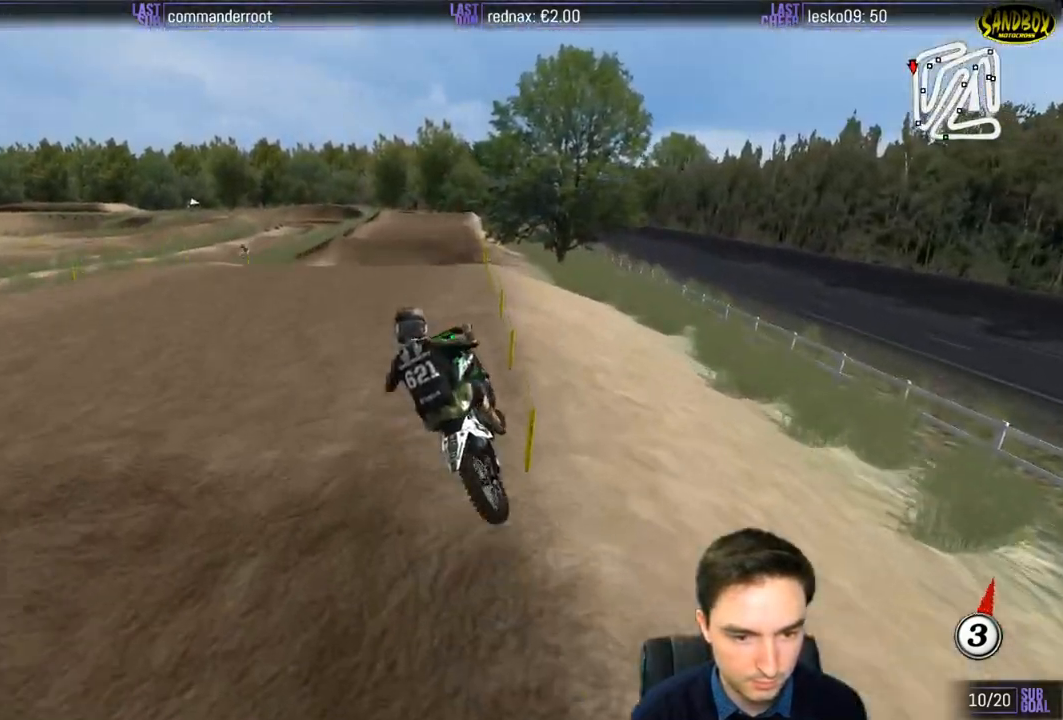
{"dt_ms": 500, "buttons": ["R2"], "left_stick": "down", "right_stick": "center", "events": []}
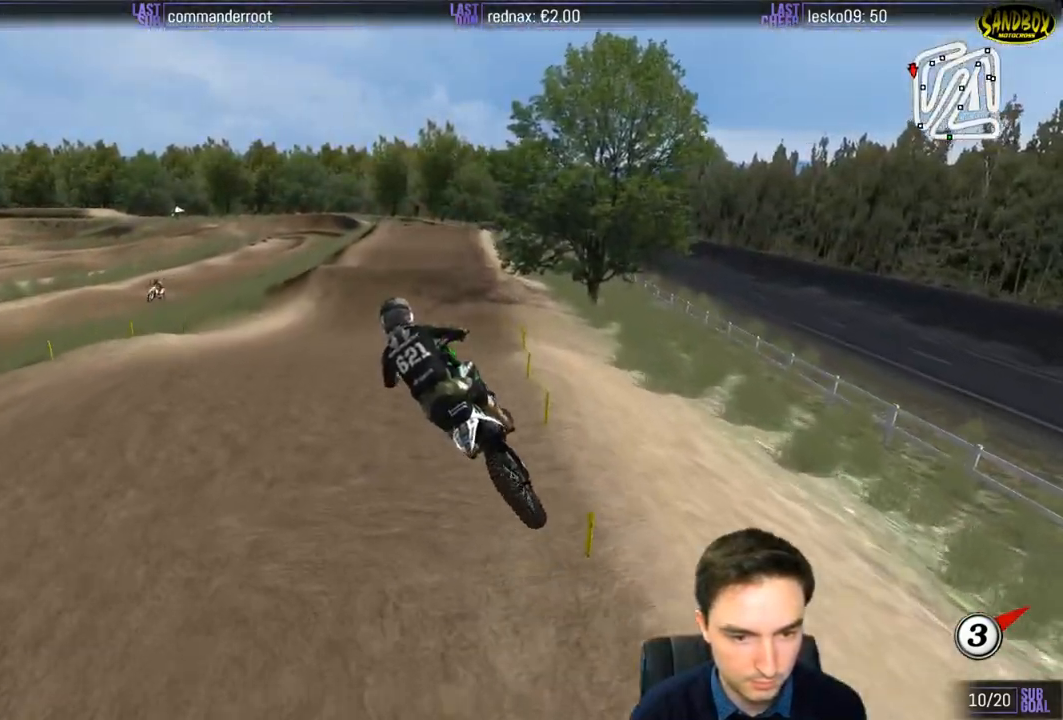
{"dt_ms": 500, "buttons": ["L1", "R2"], "left_stick": "center", "right_stick": "center", "events": [[33, "left_stick", "down-right"], [300, "left_stick", "center"], [367, "L1", "down"]]}
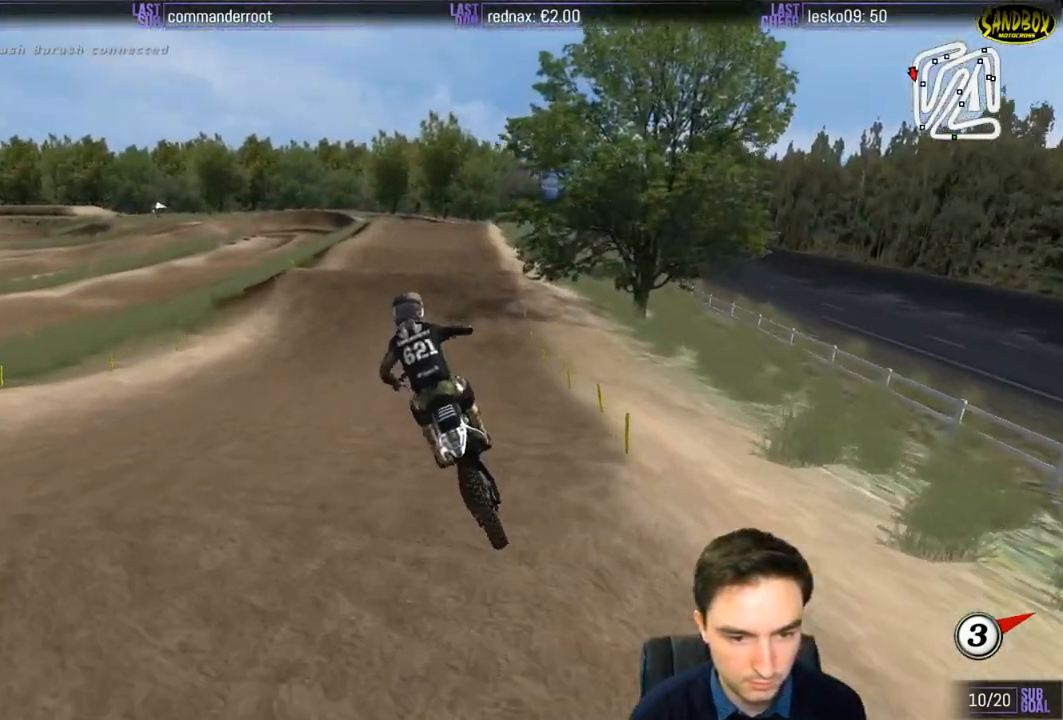
{"dt_ms": 500, "buttons": ["L1", "R2"], "left_stick": "right", "right_stick": "center", "events": [[67, "left_stick", "right"]]}
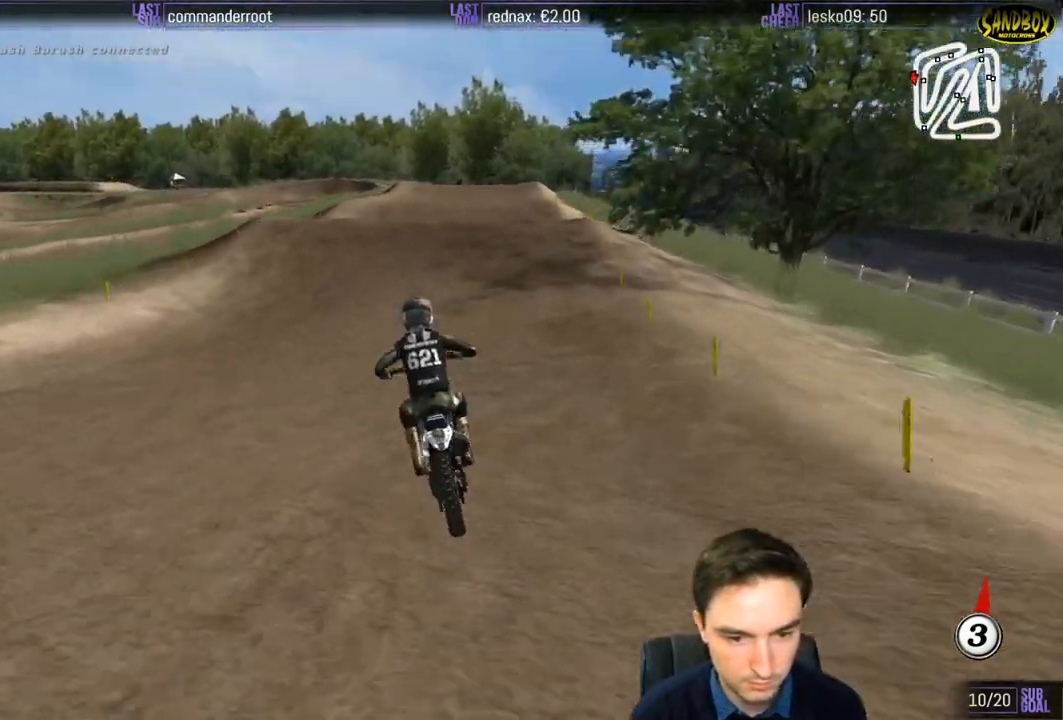
{"dt_ms": 500, "buttons": ["L1", "R2"], "left_stick": "center", "right_stick": "center", "events": [[167, "left_stick", "center"]]}
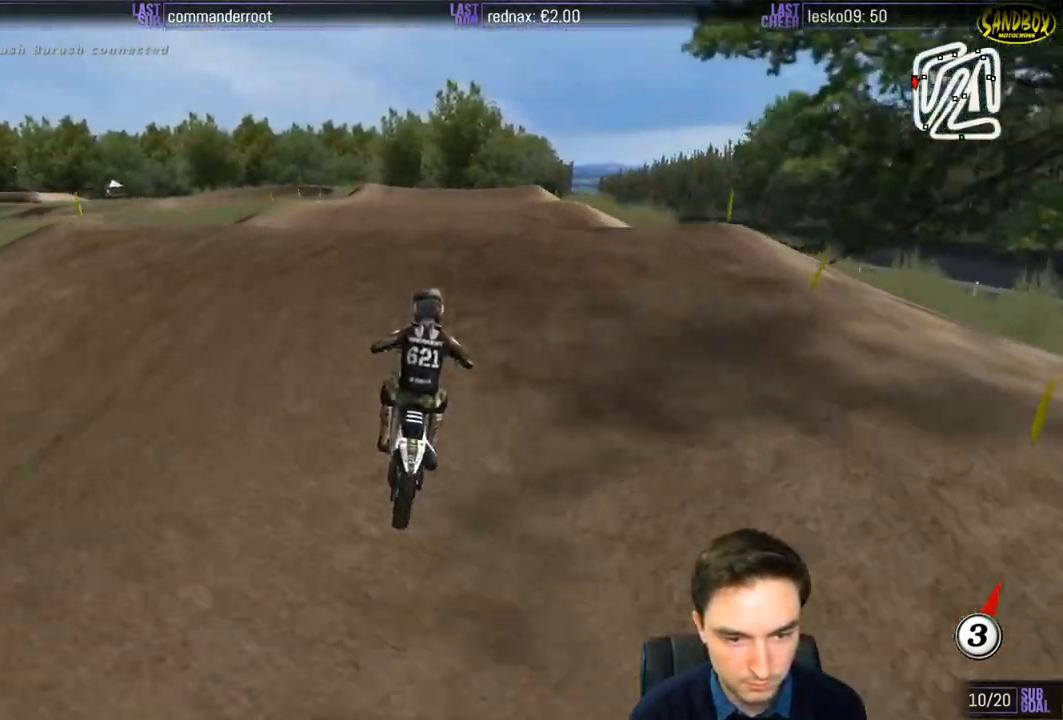
{"dt_ms": 500, "buttons": [], "left_stick": "center", "right_stick": "center", "events": [[67, "left_stick", "down"], [200, "L1", "up"], [267, "left_stick", "center"], [467, "R2", "up"]]}
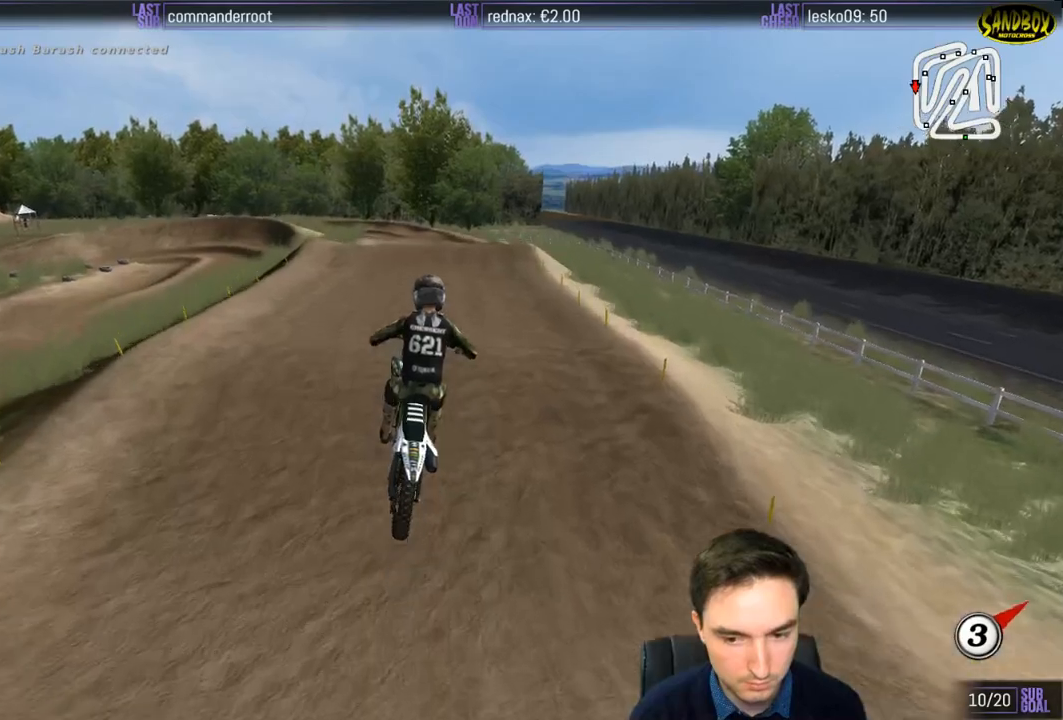
{"dt_ms": 500, "buttons": ["R2"], "left_stick": "center", "right_stick": "center", "events": [[433, "R2", "down"]]}
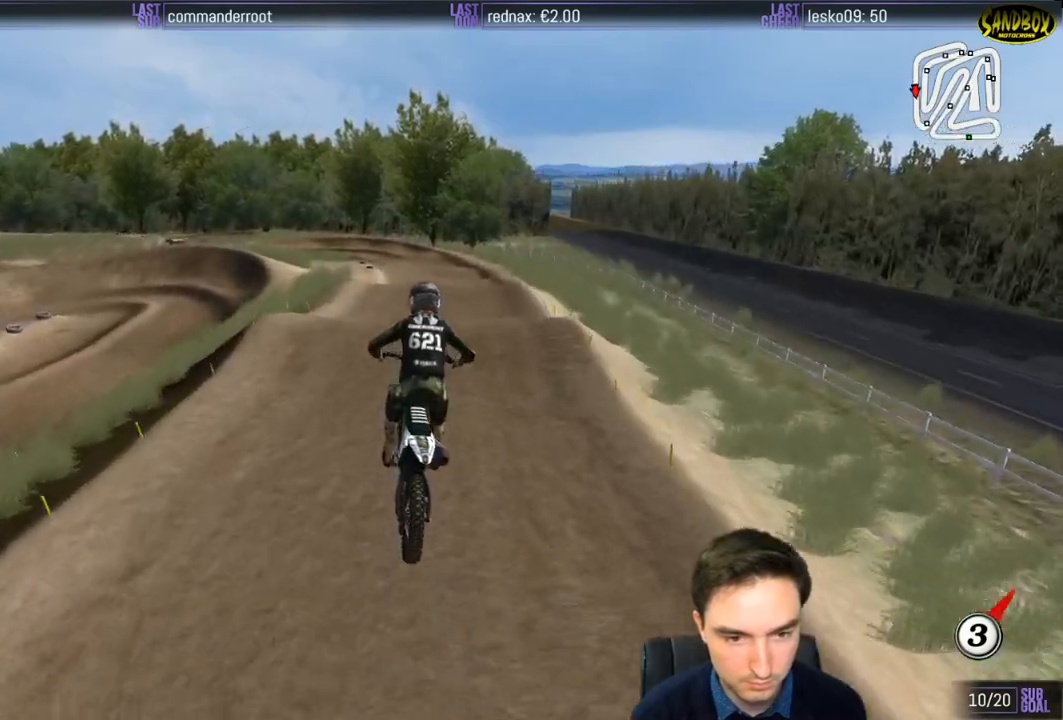
{"dt_ms": 500, "buttons": ["R2"], "left_stick": "down", "right_stick": "center", "events": [[67, "left_stick", "right"], [400, "left_stick", "down"]]}
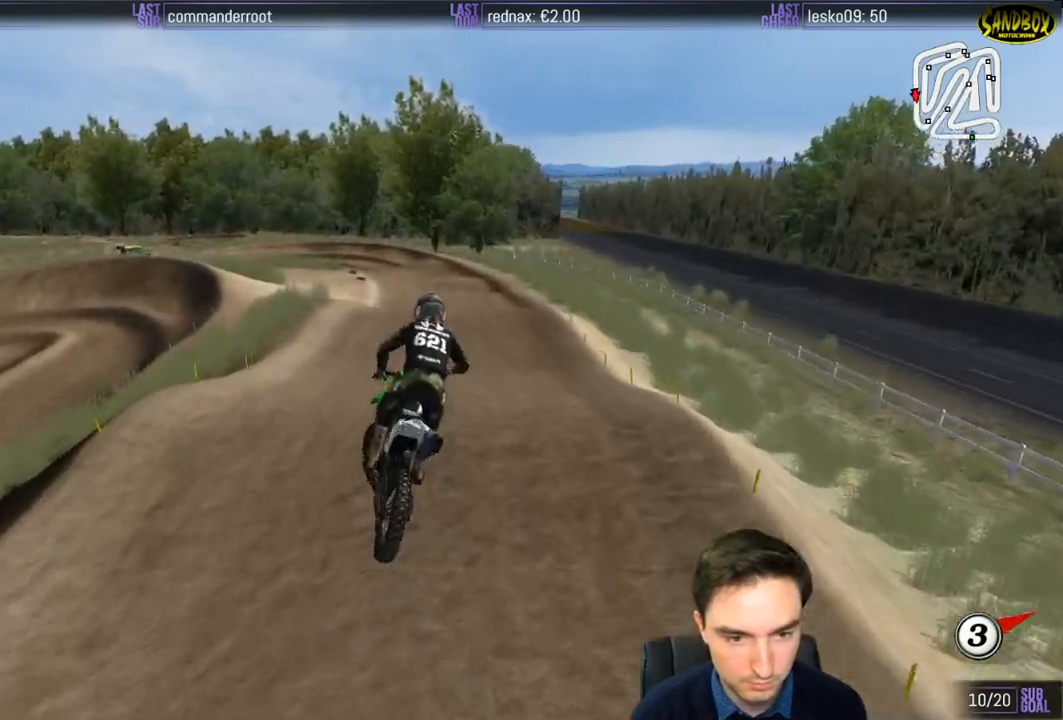
{"dt_ms": 500, "buttons": ["R2"], "left_stick": "center", "right_stick": "center"}
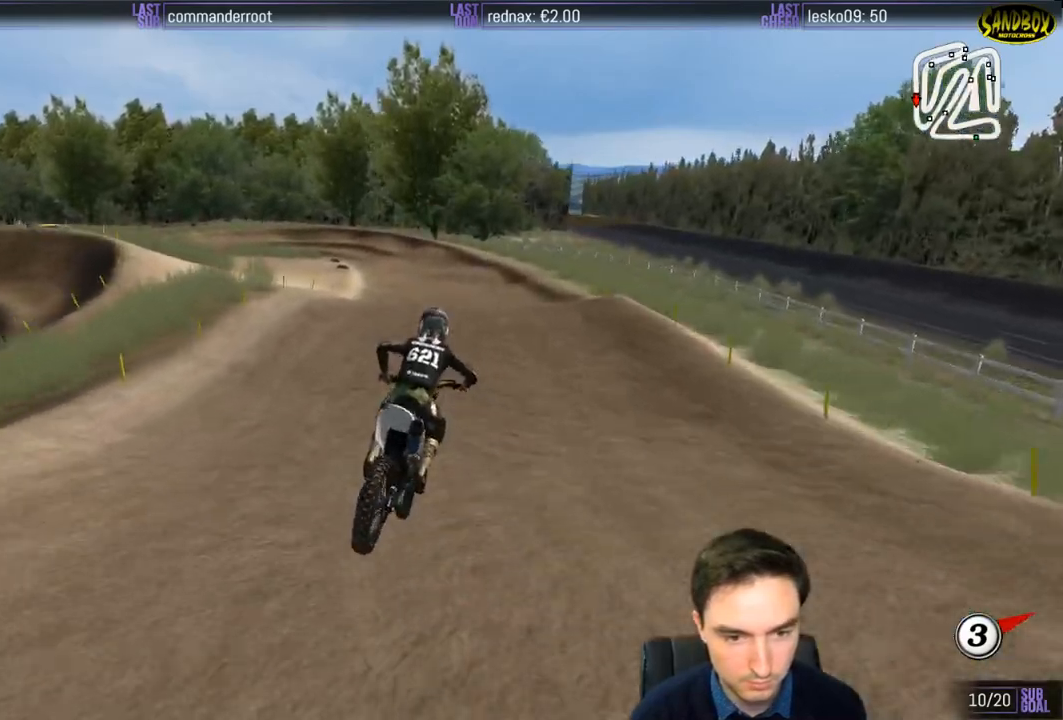
{"dt_ms": 500, "buttons": ["R2"], "left_stick": "left", "right_stick": "center", "events": [[67, "L1", "down"], [67, "left_stick", "right"], [117, "left_stick", "center"], [200, "left_stick", "left"], [467, "L1", "up"]]}
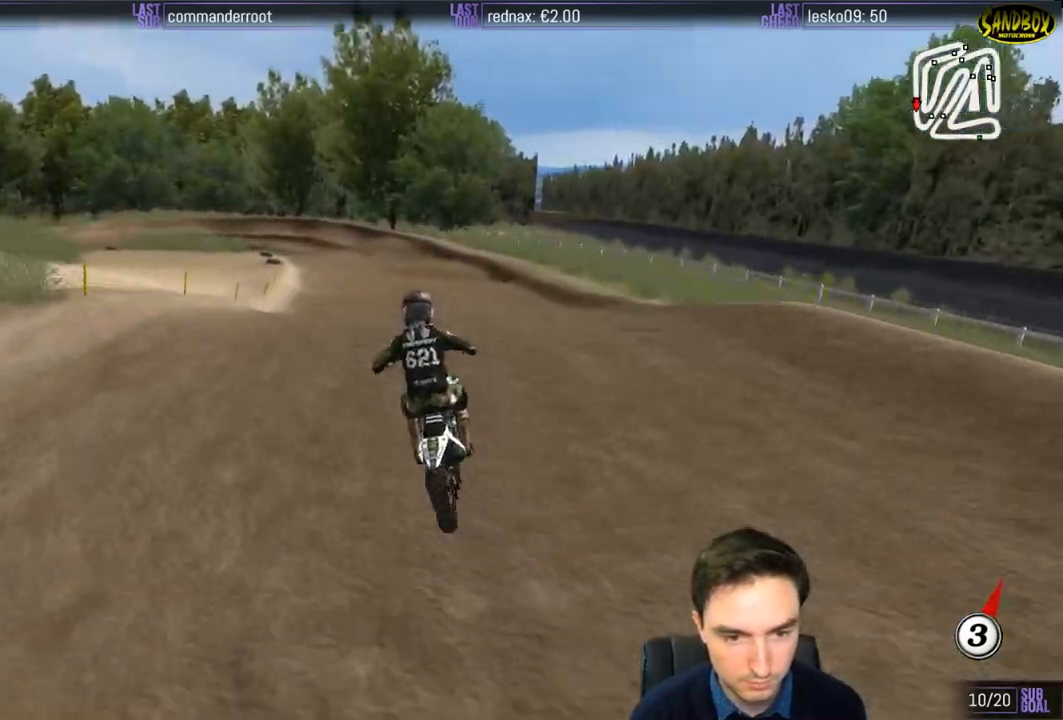
{"dt_ms": 500, "buttons": ["X", "R2"], "left_stick": "down-left", "right_stick": "center", "events": [[33, "left_stick", "down"], [333, "left_stick", "down-left"], [417, "X", "down"]]}
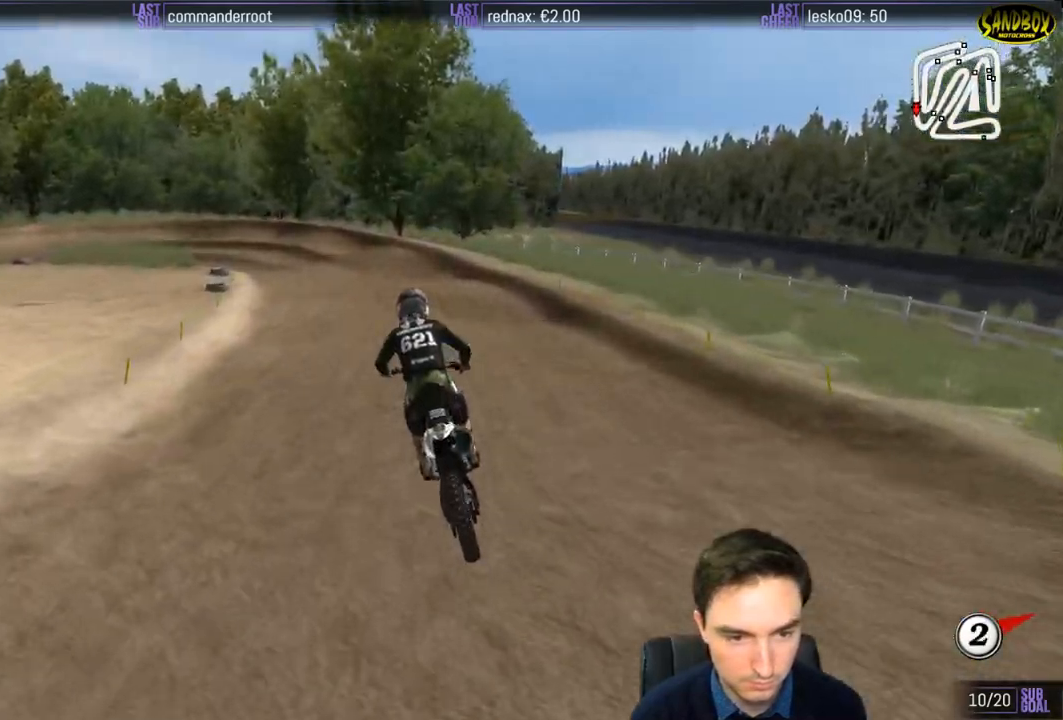
{"dt_ms": 500, "buttons": [], "left_stick": "down", "right_stick": "center", "events": [[33, "X", "up"], [67, "left_stick", "center"], [150, "left_stick", "down-left"], [400, "R2", "up"], [400, "left_stick", "down"]]}
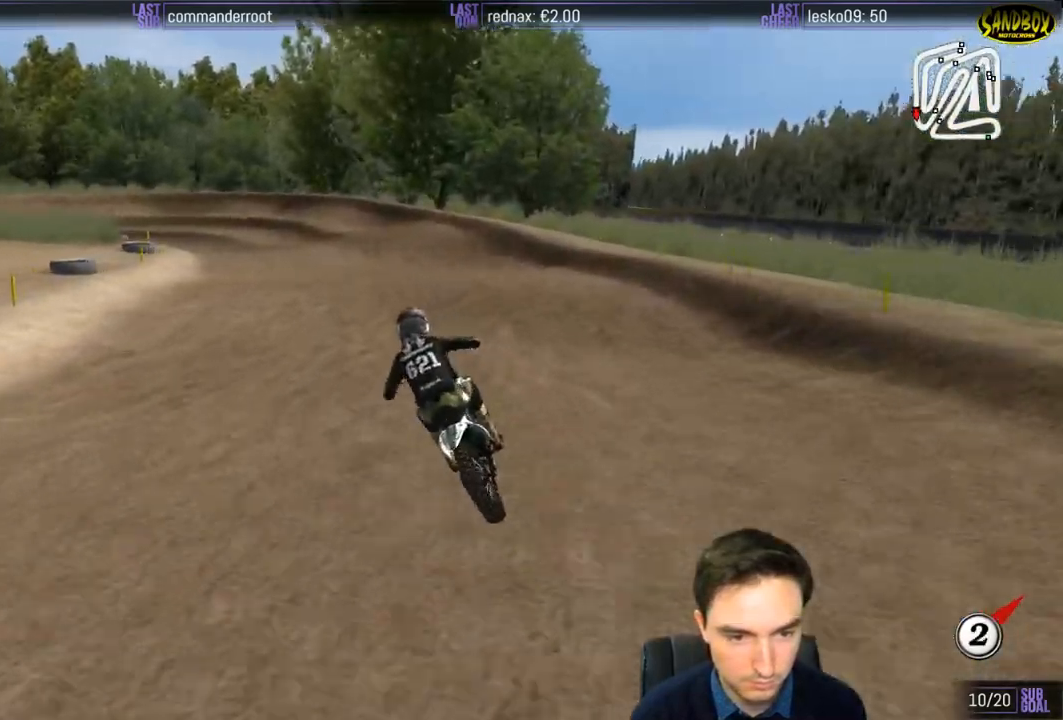
{"dt_ms": 500, "buttons": [], "left_stick": "down", "right_stick": "center", "events": [[333, "R2", "down"], [500, "R2", "up"]]}
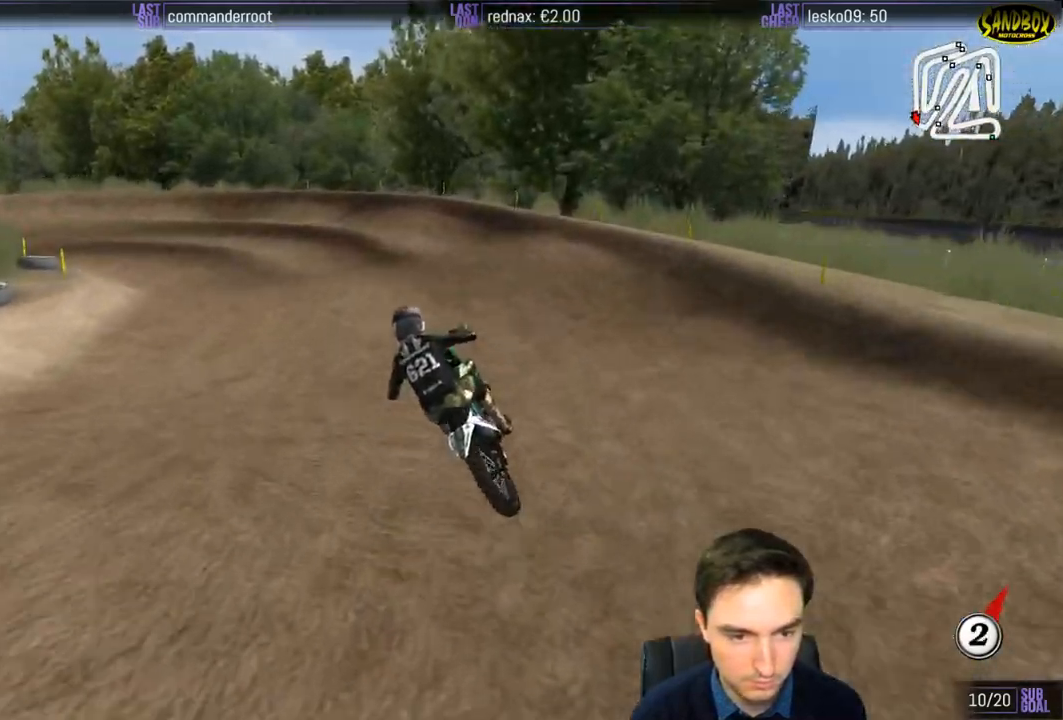
{"dt_ms": 500, "buttons": [], "left_stick": "center", "right_stick": "center", "events": [[133, "left_stick", "center"]]}
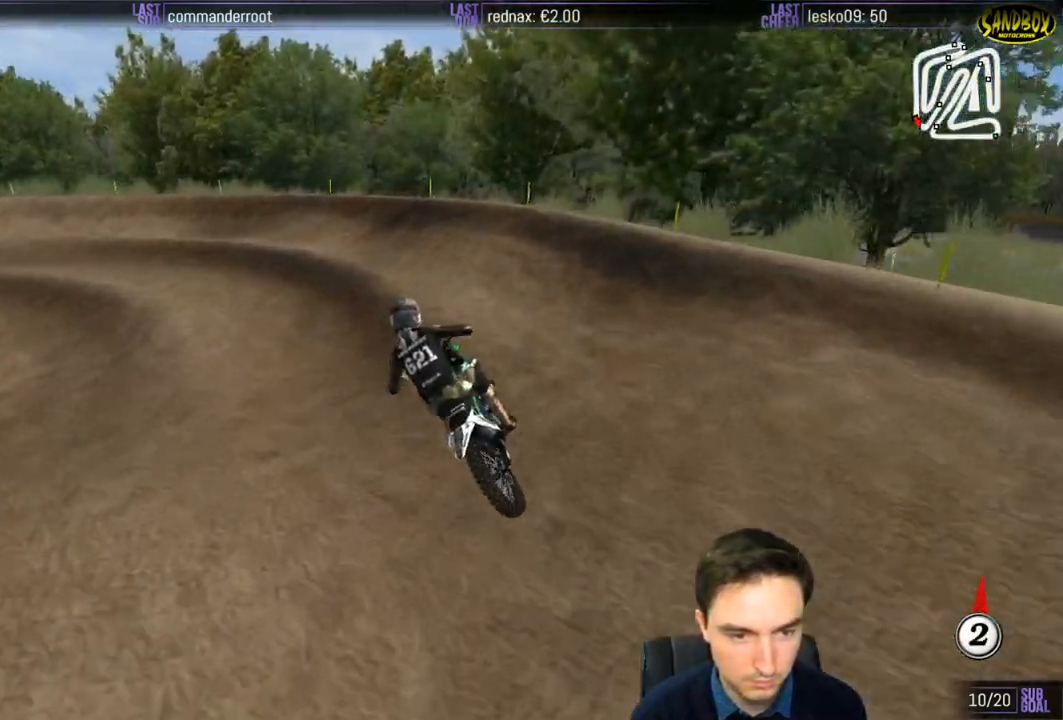
{"dt_ms": 500, "buttons": ["L1"], "left_stick": "left", "right_stick": "center", "events": [[100, "left_stick", "down"], [267, "left_stick", "center"], [300, "L1", "down"], [383, "left_stick", "down-left"], [433, "left_stick", "left"]]}
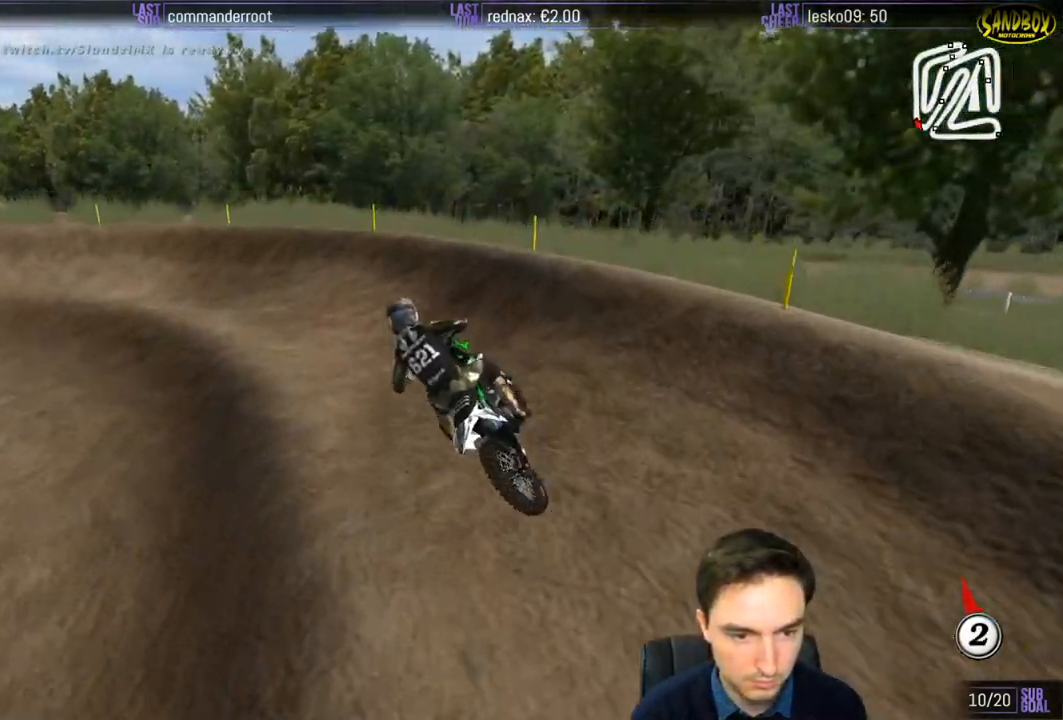
{"dt_ms": 500, "buttons": ["L1", "R2"], "left_stick": "left", "right_stick": "center", "events": [[500, "R2", "down"]]}
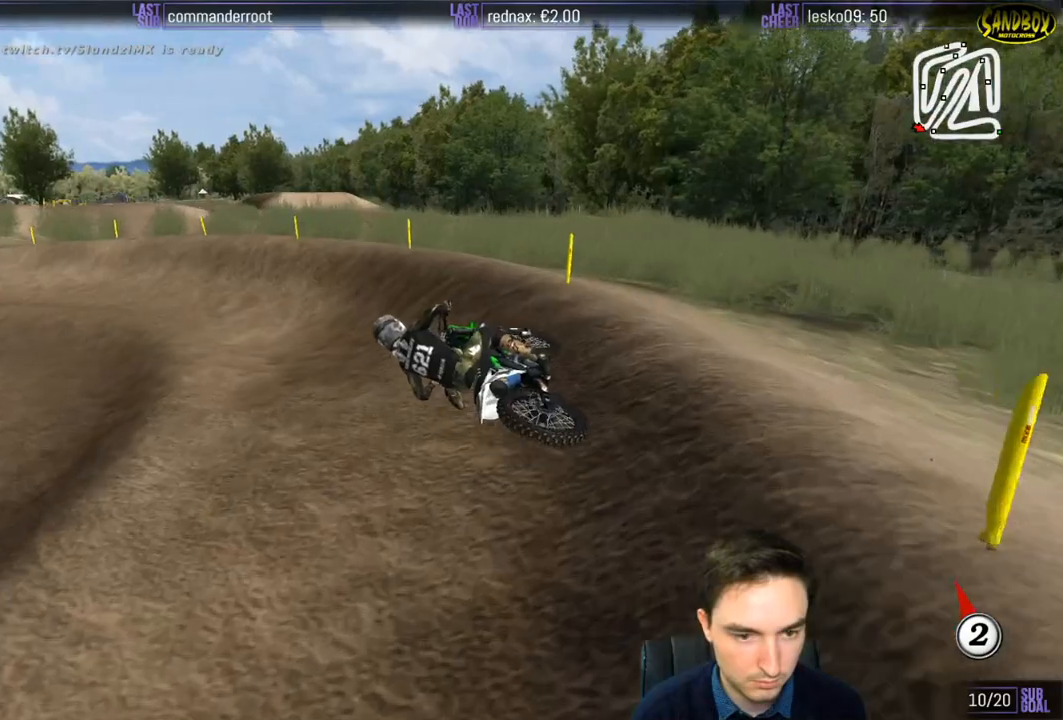
{"dt_ms": 500, "buttons": ["L1", "R2"], "left_stick": "center", "right_stick": "center", "events": [[33, "left_stick", "center"]]}
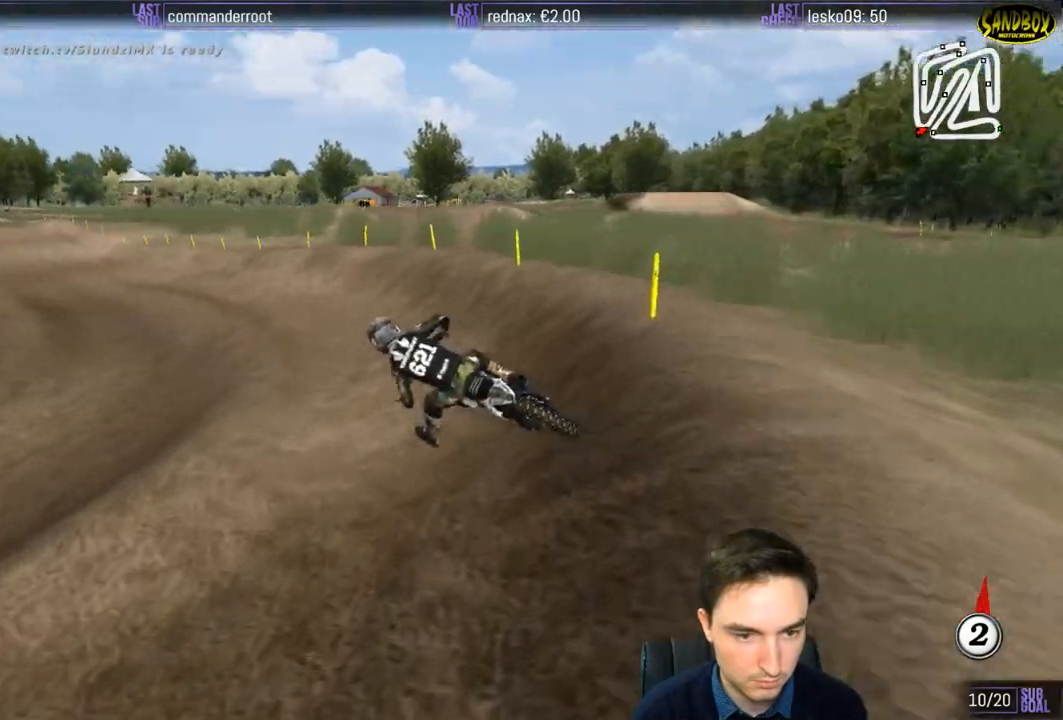
{"dt_ms": 500, "buttons": ["L1", "R2"], "left_stick": "center", "right_stick": "center", "events": [[300, "left_stick", "right"], [400, "left_stick", "center"]]}
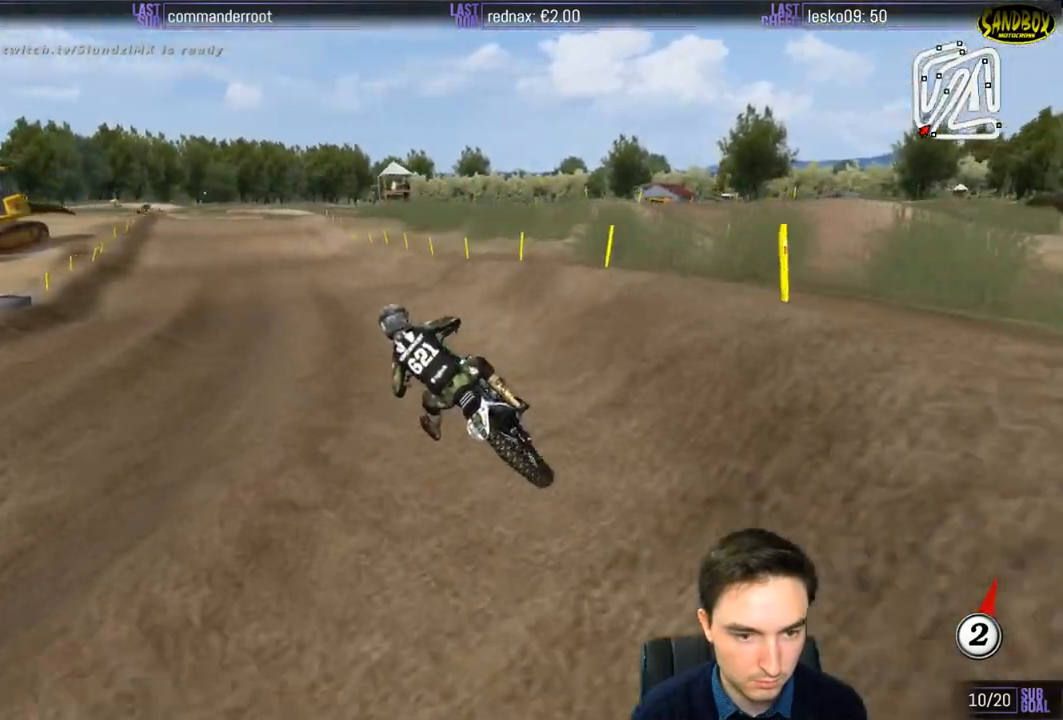
{"dt_ms": 500, "buttons": ["R2"], "left_stick": "down-right", "right_stick": "center", "events": [[133, "left_stick", "right"], [350, "B", "down"], [367, "L1", "up"], [433, "B", "up"], [500, "left_stick", "down-right"]]}
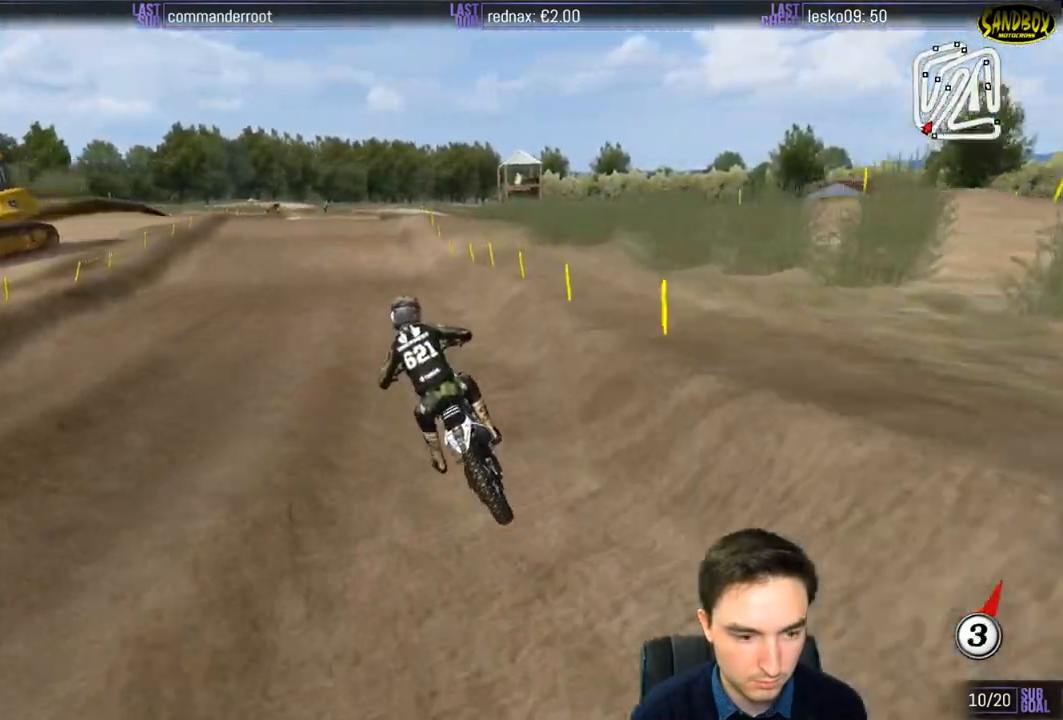
{"dt_ms": 500, "buttons": ["R2"], "left_stick": "center", "right_stick": "center", "events": [[233, "left_stick", "center"]]}
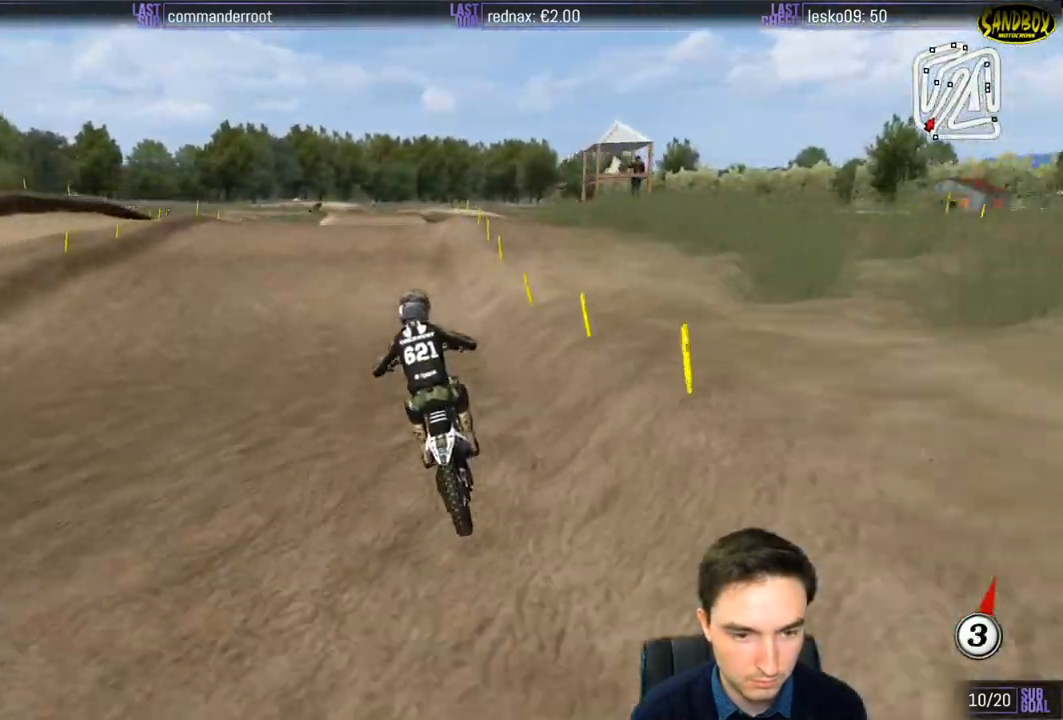
{"dt_ms": 500, "buttons": ["R2"], "left_stick": "down", "right_stick": "center", "events": [[333, "left_stick", "down"]]}
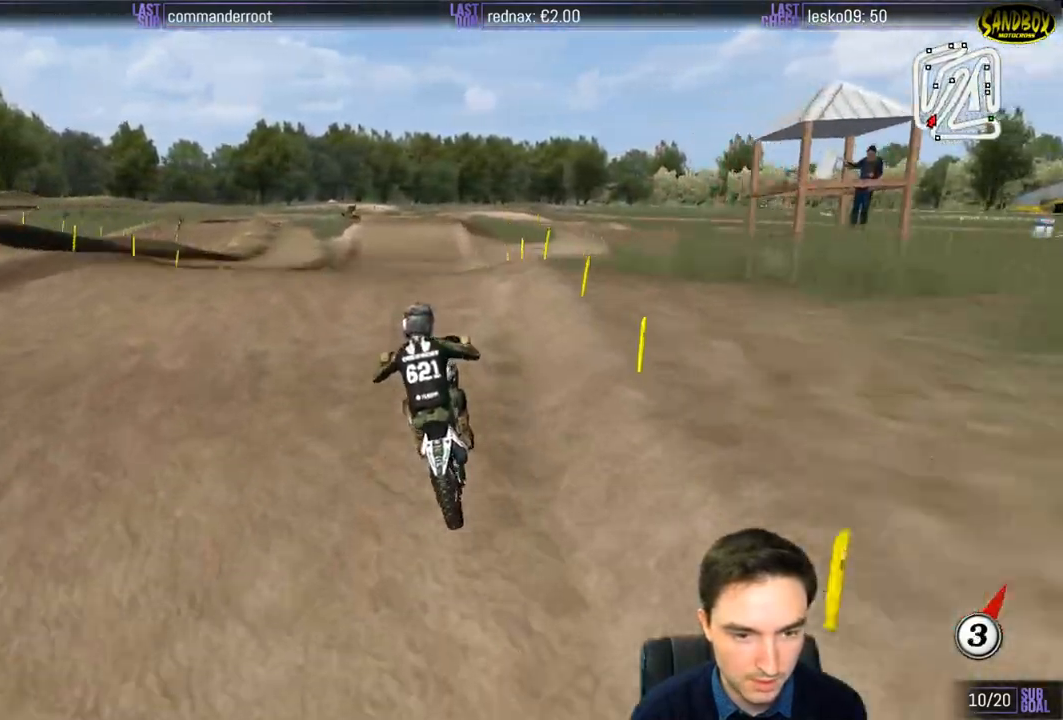
{"dt_ms": 500, "buttons": ["R2"], "left_stick": "down-left", "right_stick": "center", "events": [[200, "left_stick", "center"], [500, "left_stick", "down-left"]]}
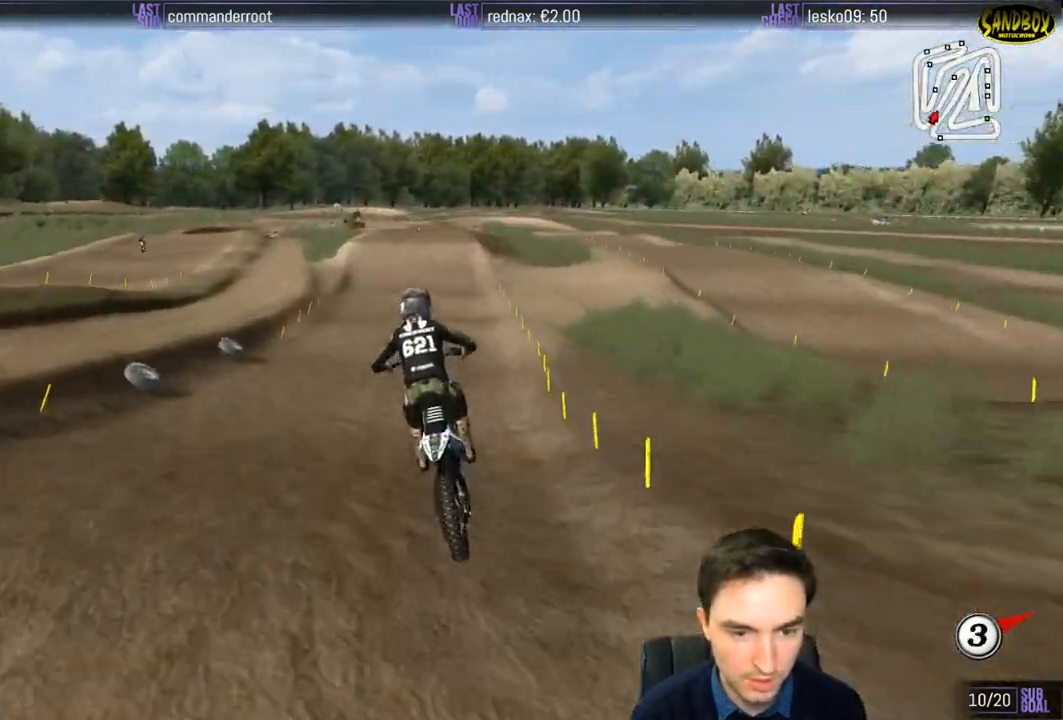
{"dt_ms": 1000, "buttons": ["R2"], "left_stick": "down", "right_stick": "center"}
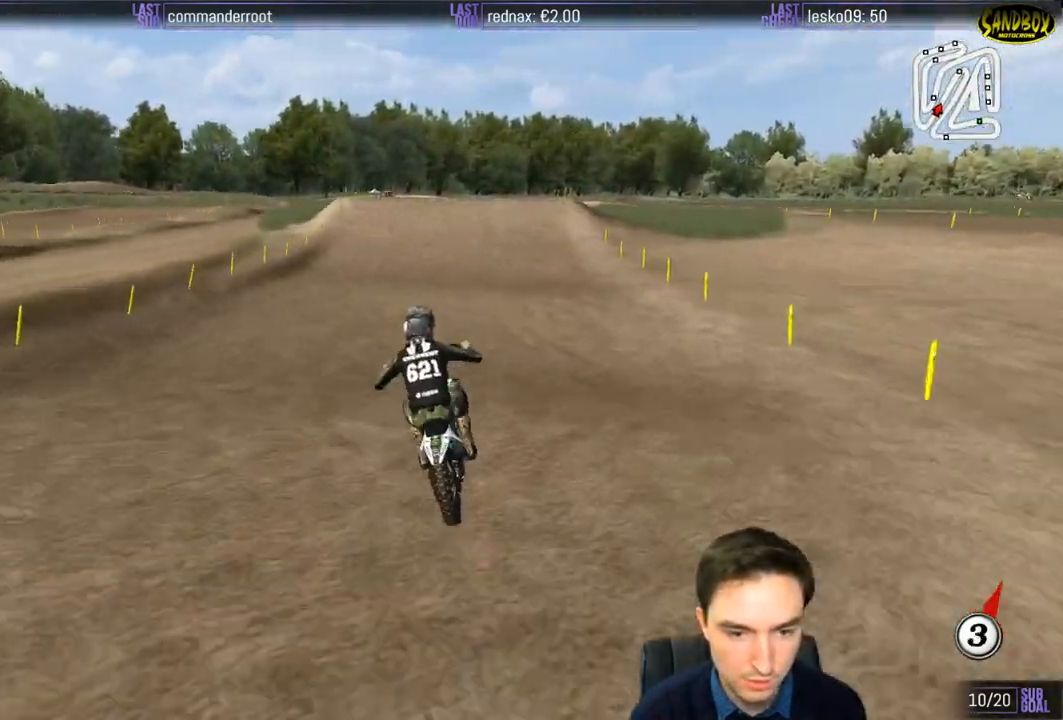
{"dt_ms": 500, "buttons": ["L1", "R2"], "left_stick": "center", "right_stick": "center", "events": [[133, "L1", "down"], [133, "left_stick", "center"], [417, "left_stick", "right"], [500, "left_stick", "center"]]}
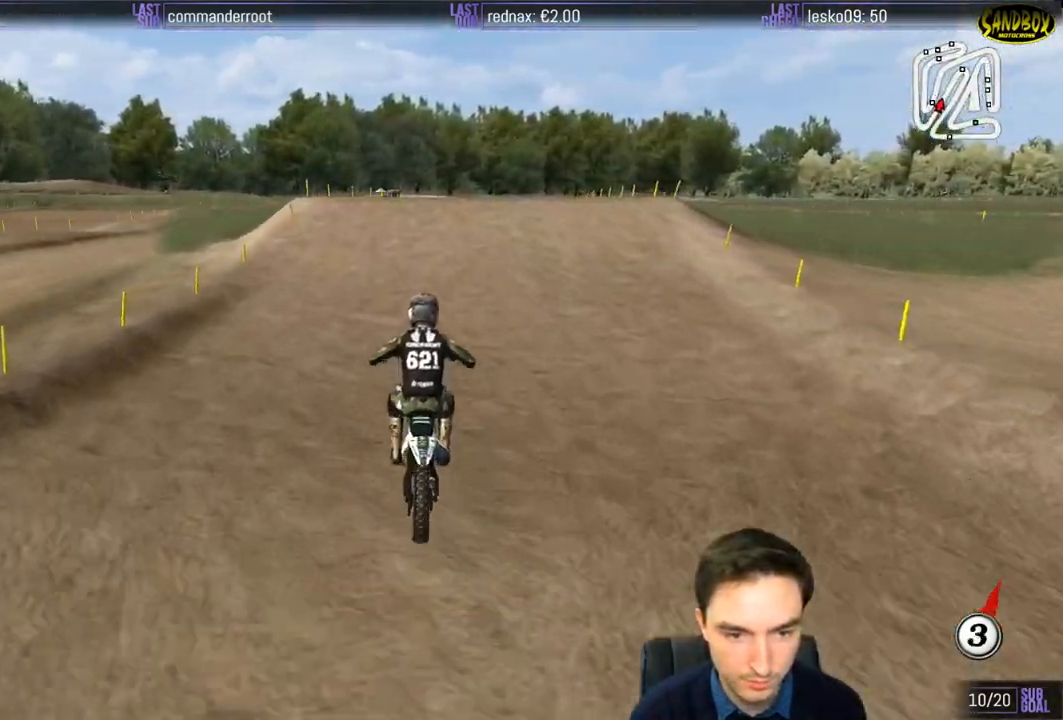
{"dt_ms": 500, "buttons": ["L1"], "left_stick": "right", "right_stick": "center", "events": [[133, "R2", "up"], [367, "left_stick", "right"]]}